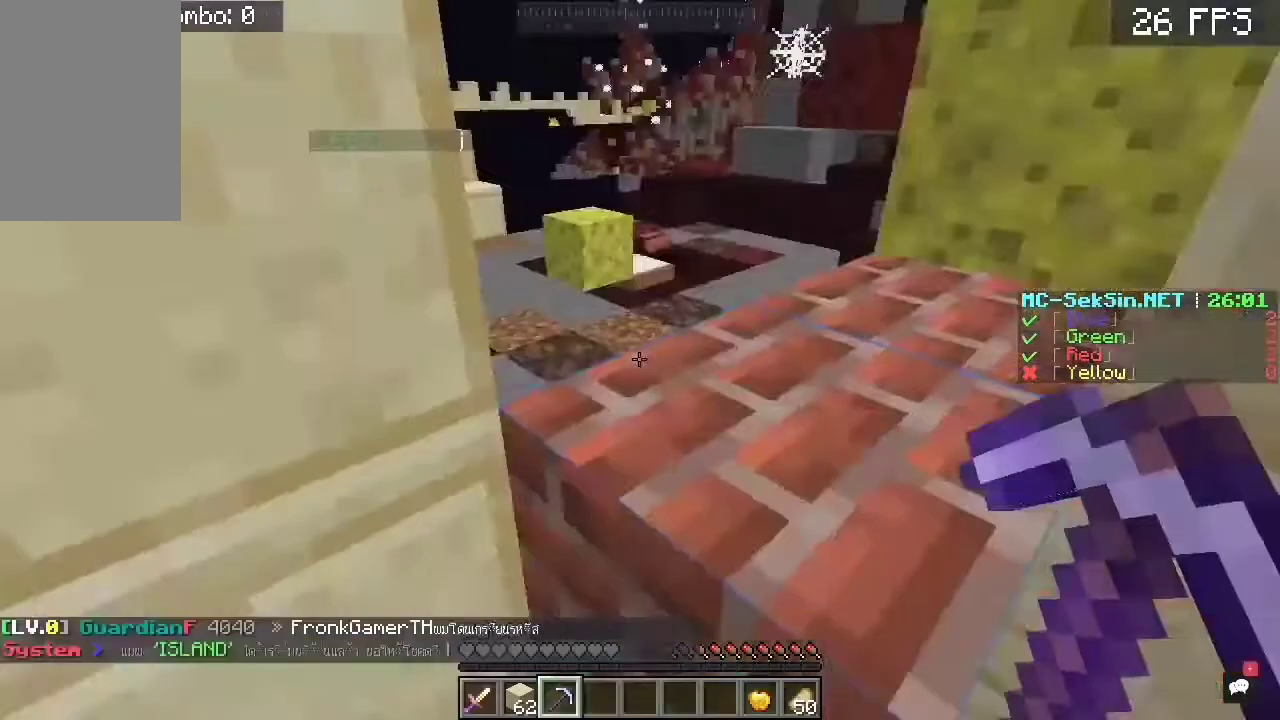
Gameplay with keyboard and mouse; each line is a JSON object with the keys and mouse buttons held at the frame after it. "events" lists presses ("down") and releases ("up") of "a", "c", "d", "s", "space", "w", "mouse_left" and "mouse_right" between this image and that frame as [ms after this image, input, new state], when the widget could be followed in between. "mouse_left", "mouse_right" = the "left", "right" buttons of the "mouse" list. No other keys are recorded. Fast repeated clicks can show as one long hold. Mouse movement is not recorded.
{"keys": ["w"], "mouse": [], "events": [[83, "w", "down"]]}
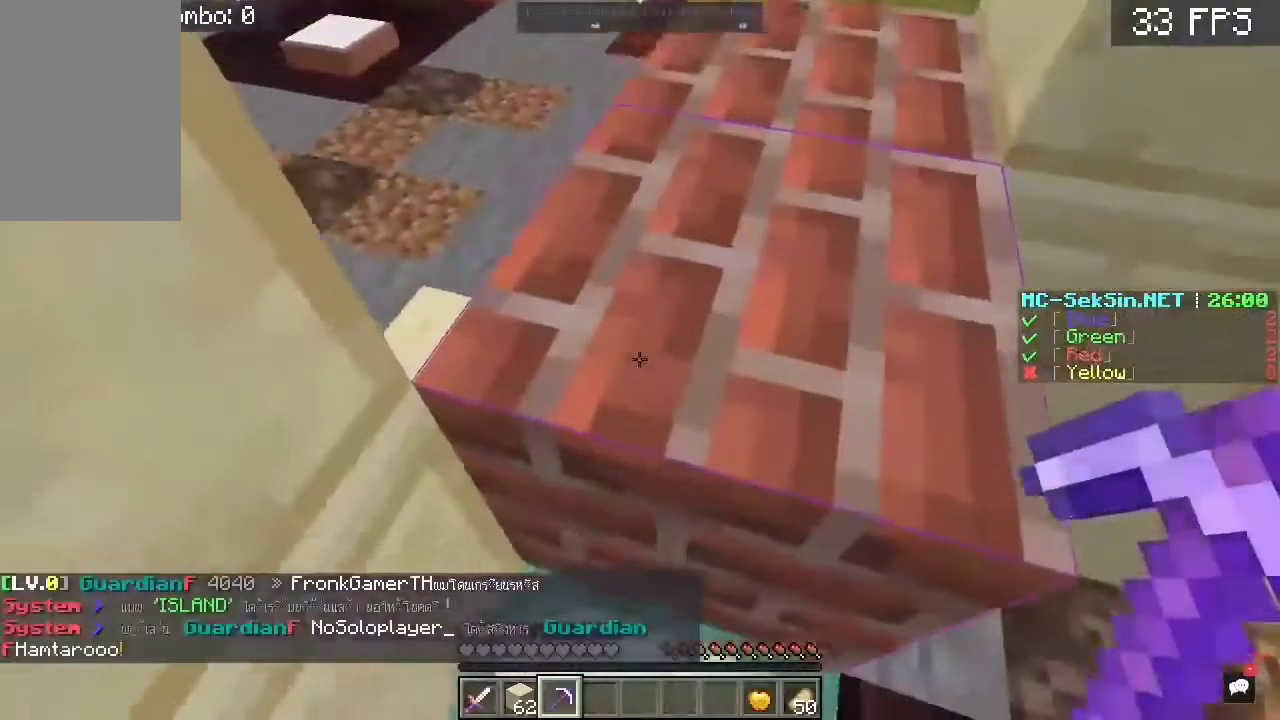
{"keys": ["w"], "mouse": ["left"], "events": [[83, "w", "up"], [183, "mouse_left", "down"], [350, "w", "down"]]}
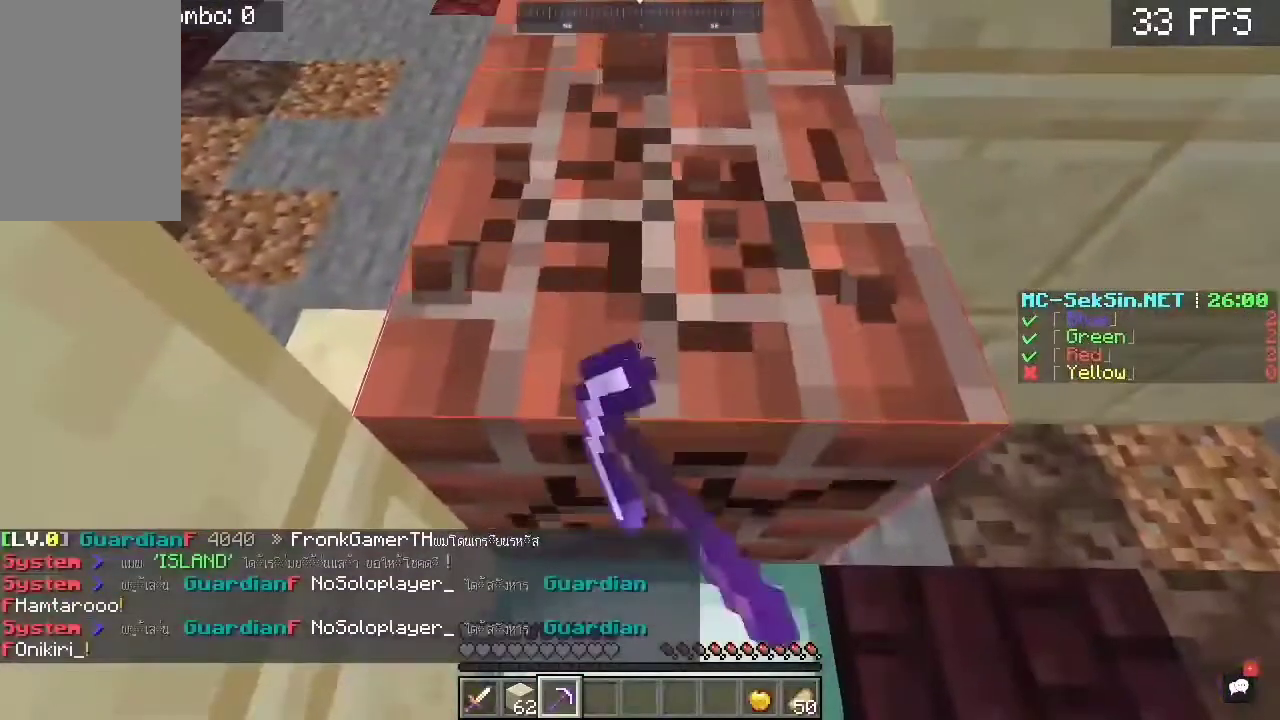
{"keys": ["w"], "mouse": ["left"], "events": []}
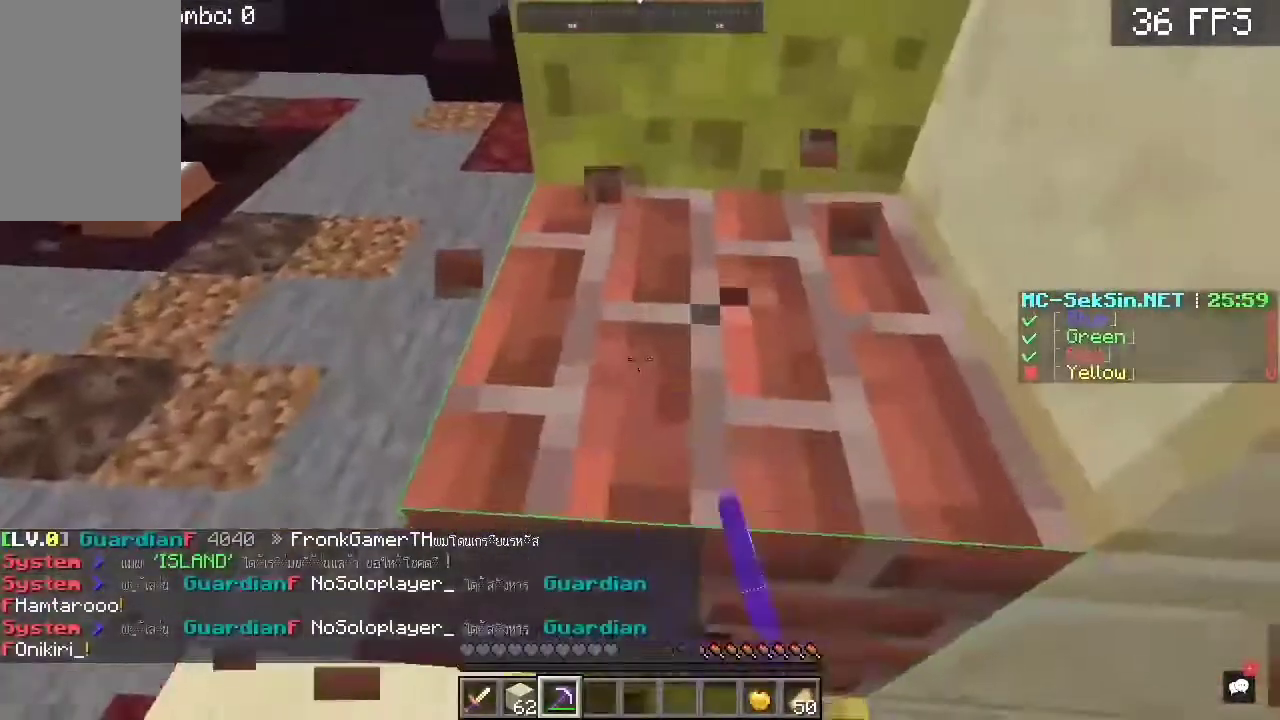
{"keys": [], "mouse": ["left"], "events": [[83, "w", "up"]]}
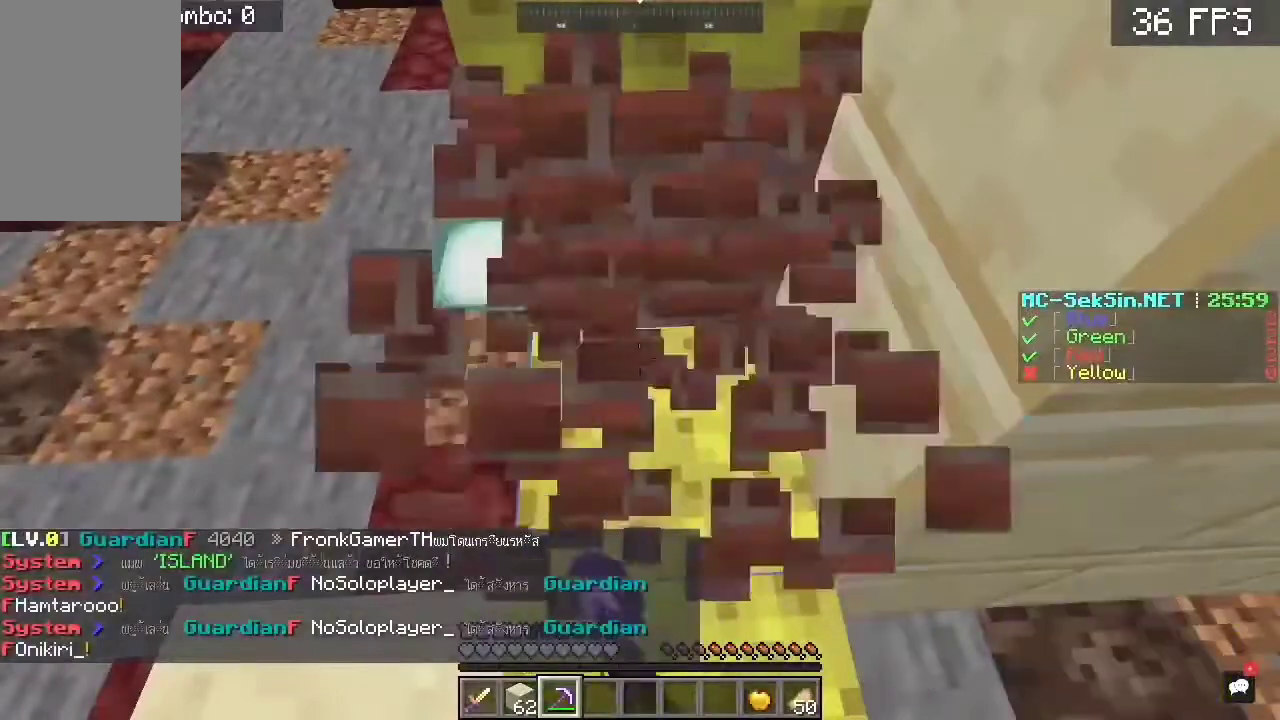
{"keys": ["a", "w"], "mouse": [], "events": [[117, "a", "down"], [217, "w", "down"], [383, "mouse_left", "up"]]}
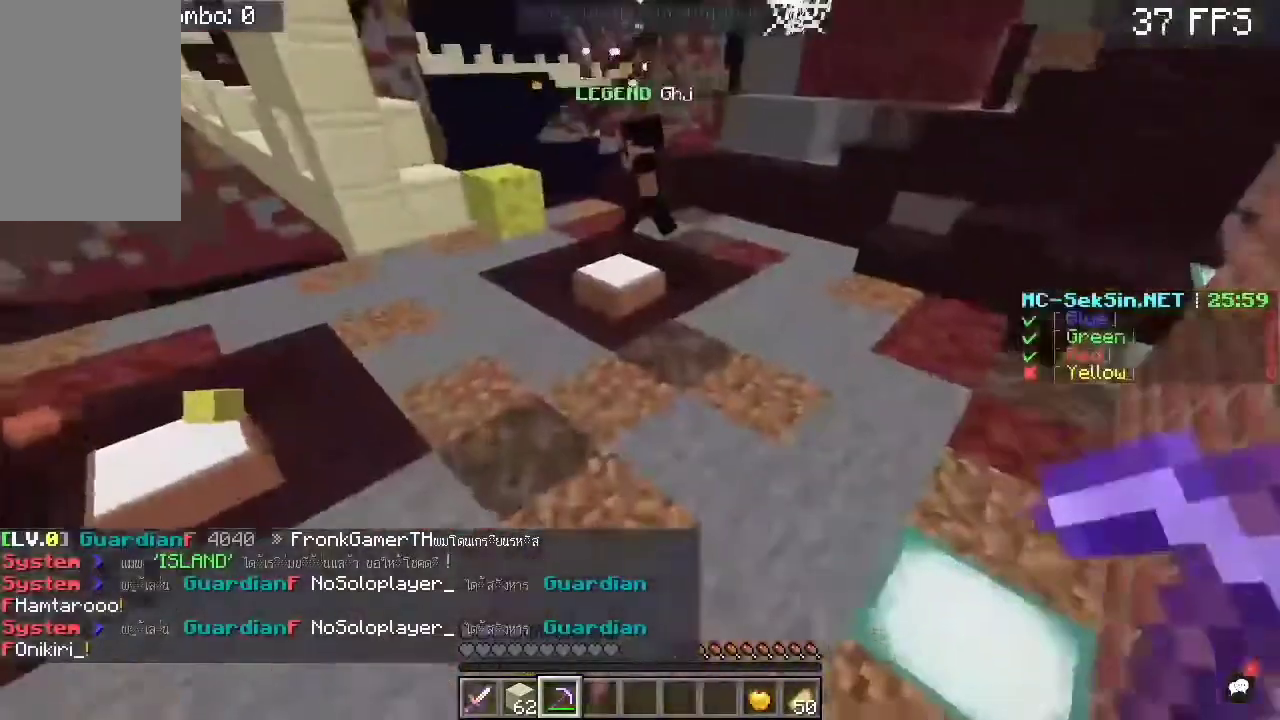
{"keys": ["w"], "mouse": [], "events": [[17, "a", "up"], [183, "space", "down"], [417, "space", "up"]]}
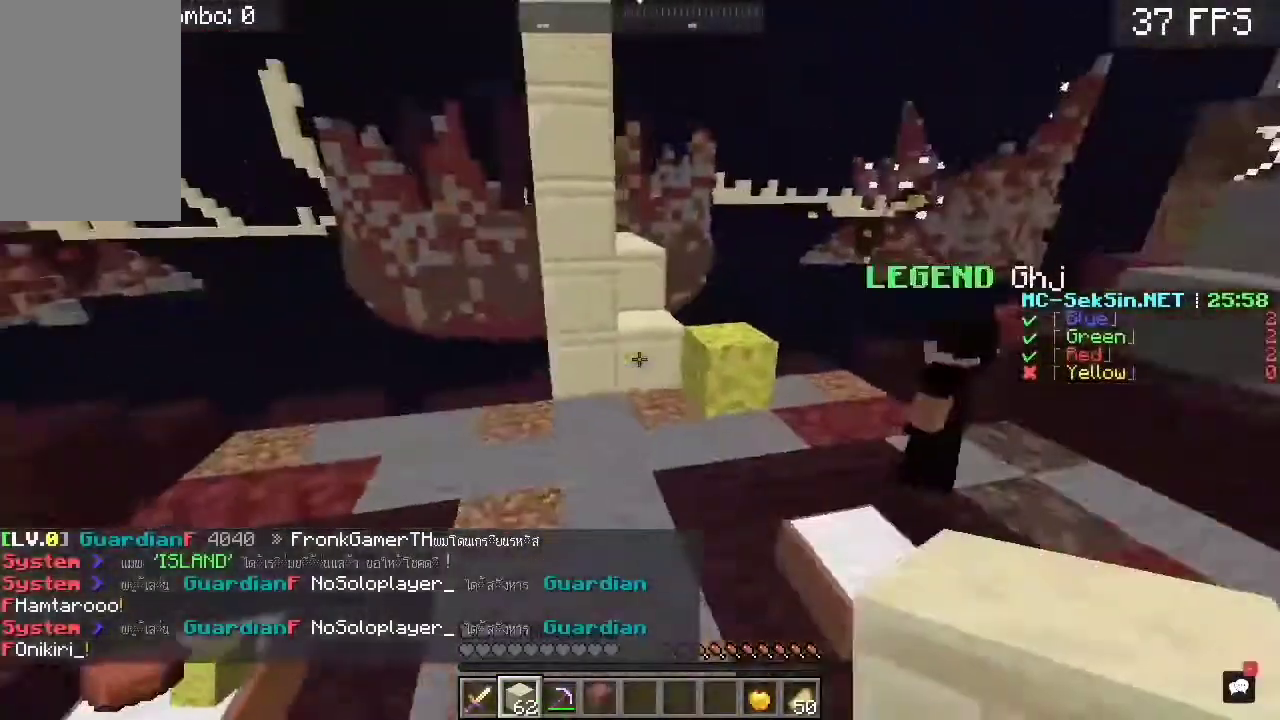
{"keys": ["w"], "mouse": [], "events": [[83, "a", "down"], [383, "a", "up"]]}
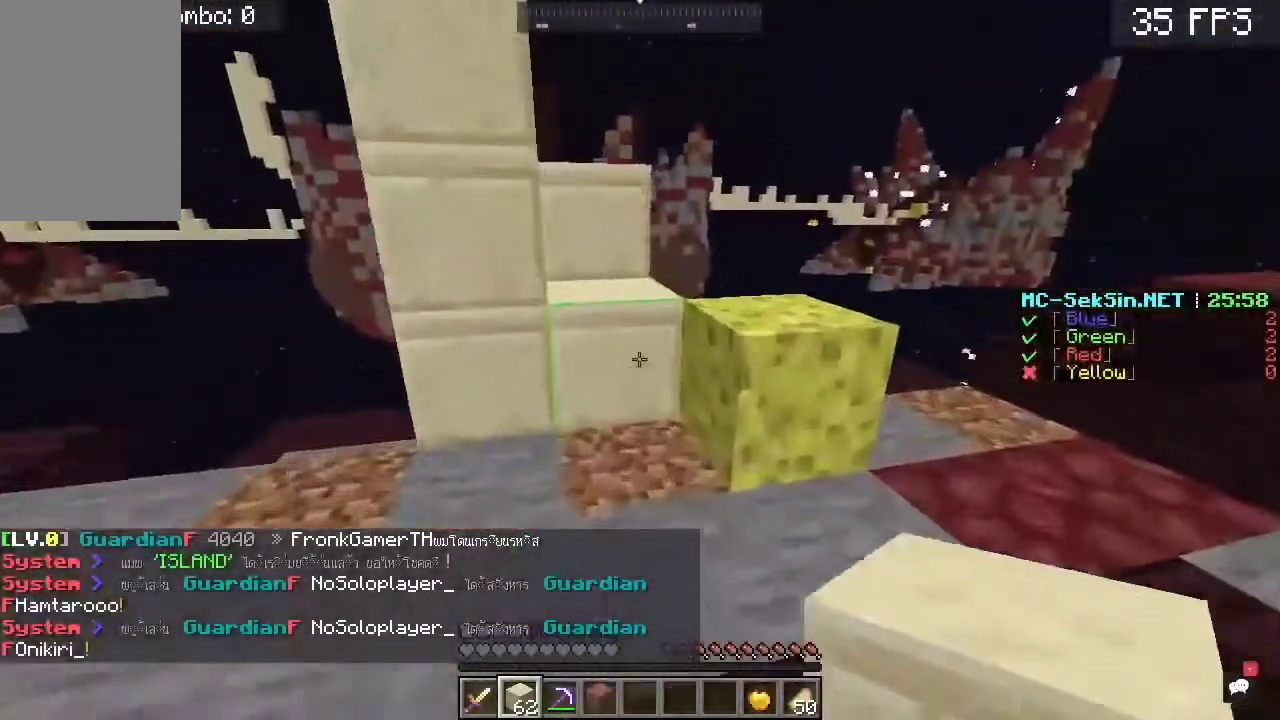
{"keys": ["w"], "mouse": [], "events": [[217, "space", "down"], [417, "space", "up"]]}
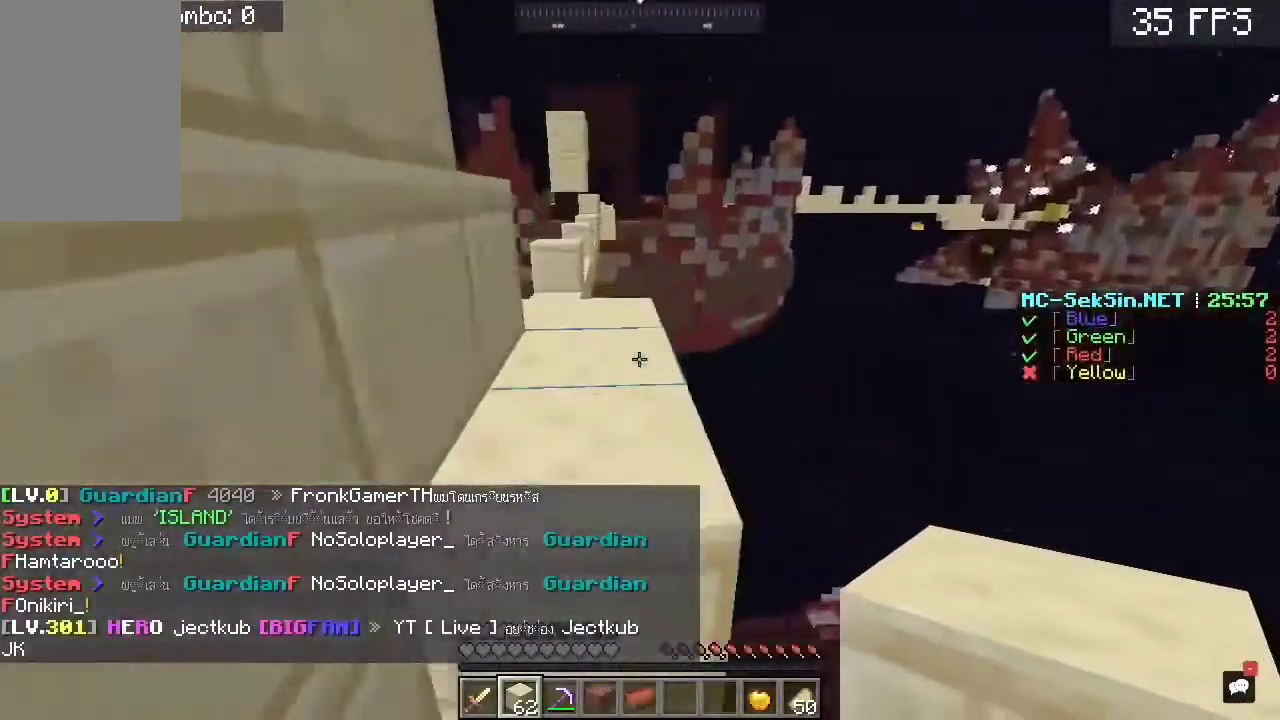
{"keys": ["w"], "mouse": [], "events": [[117, "space", "down"], [150, "a", "down"], [383, "space", "up"], [450, "a", "up"]]}
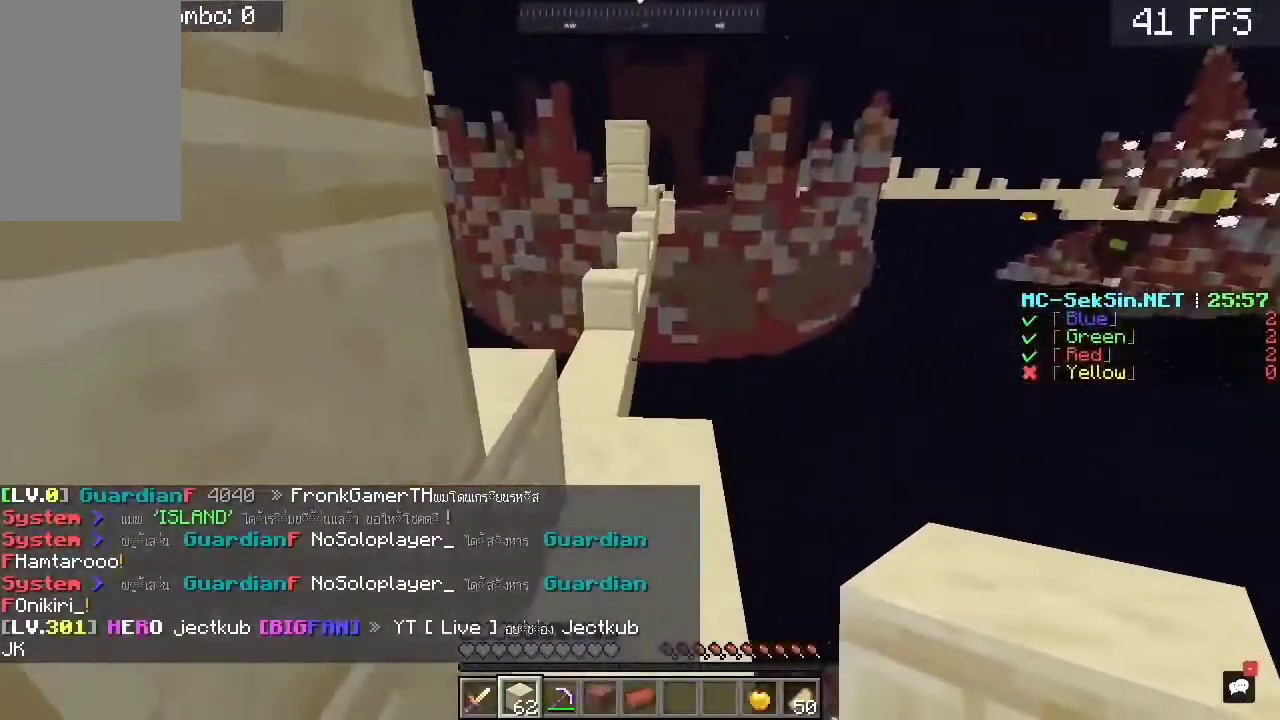
{"keys": ["a", "w"], "mouse": [], "events": [[483, "a", "down"]]}
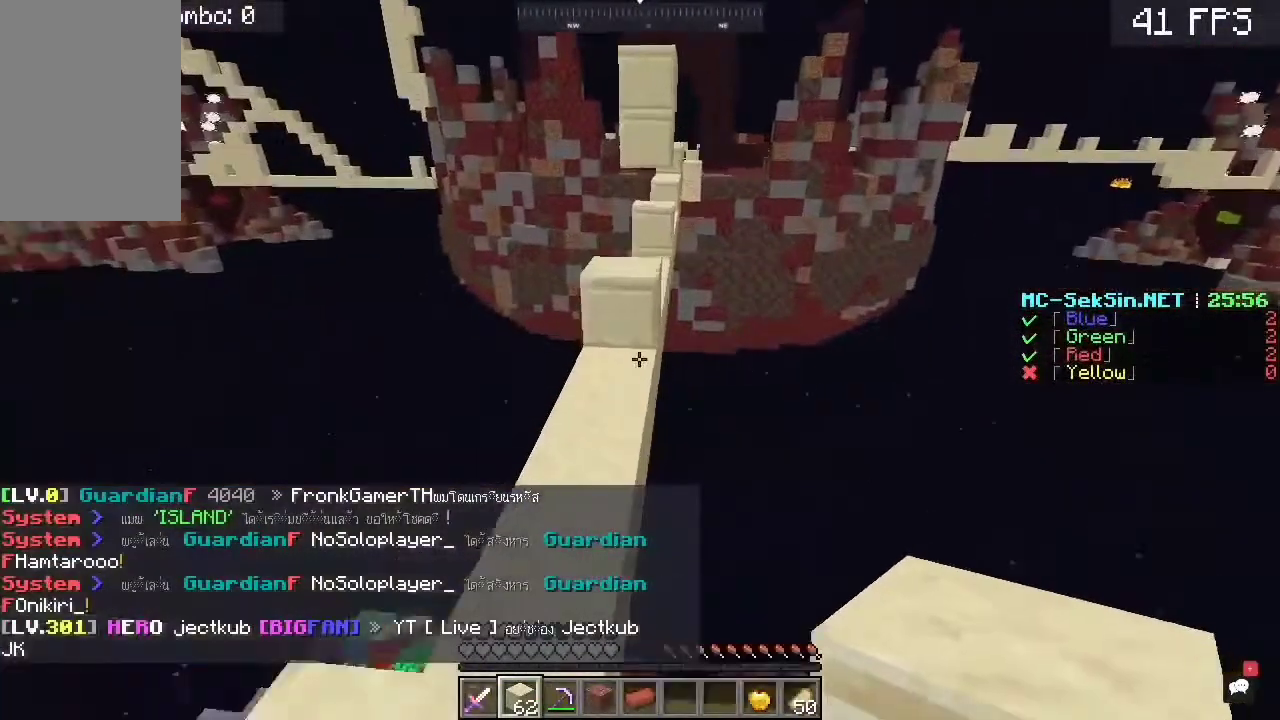
{"keys": ["w"], "mouse": [], "events": [[350, "a", "up"]]}
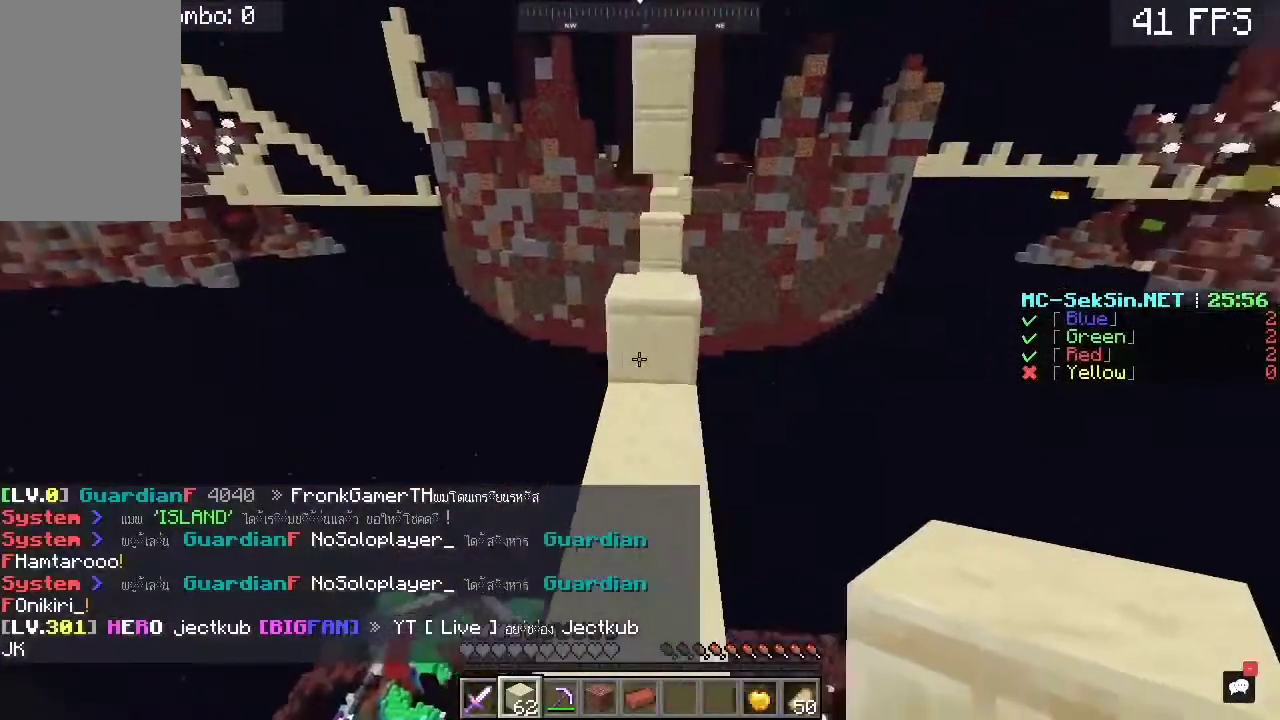
{"keys": ["space", "w"], "mouse": [], "events": [[183, "mouse_right", "down"], [317, "mouse_right", "up"], [317, "space", "down"]]}
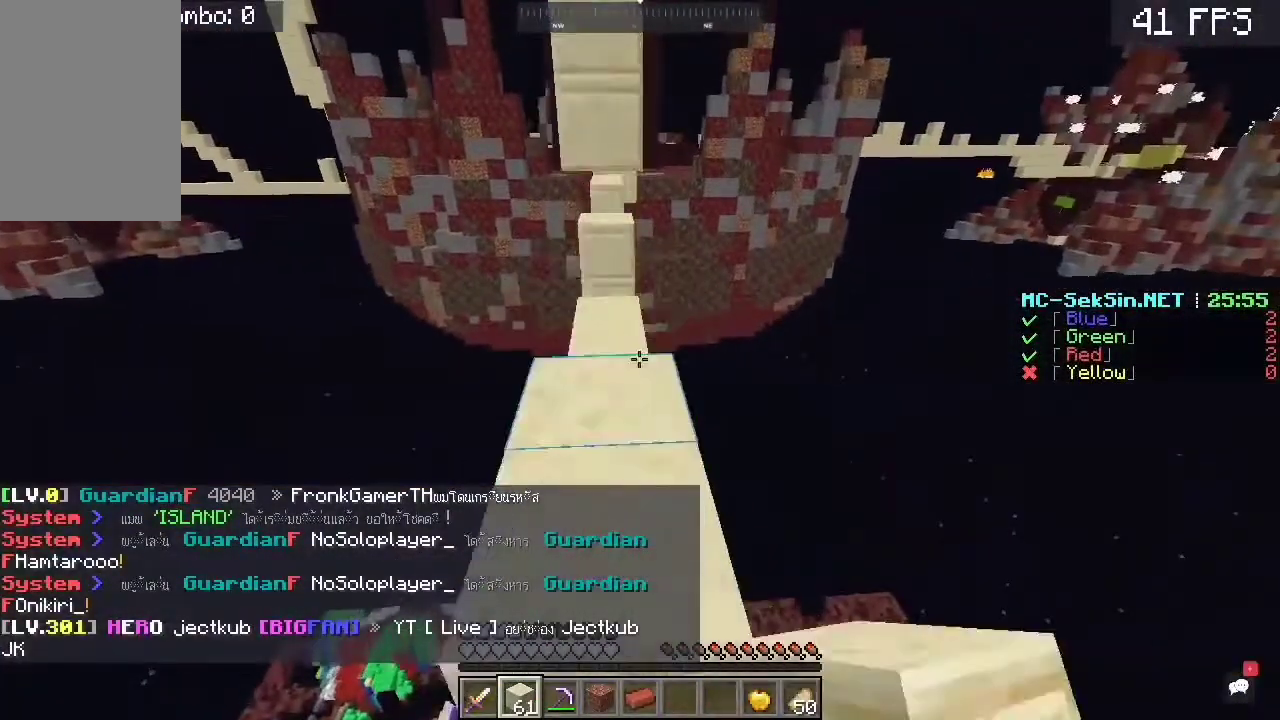
{"keys": ["w"], "mouse": [], "events": [[50, "space", "up"]]}
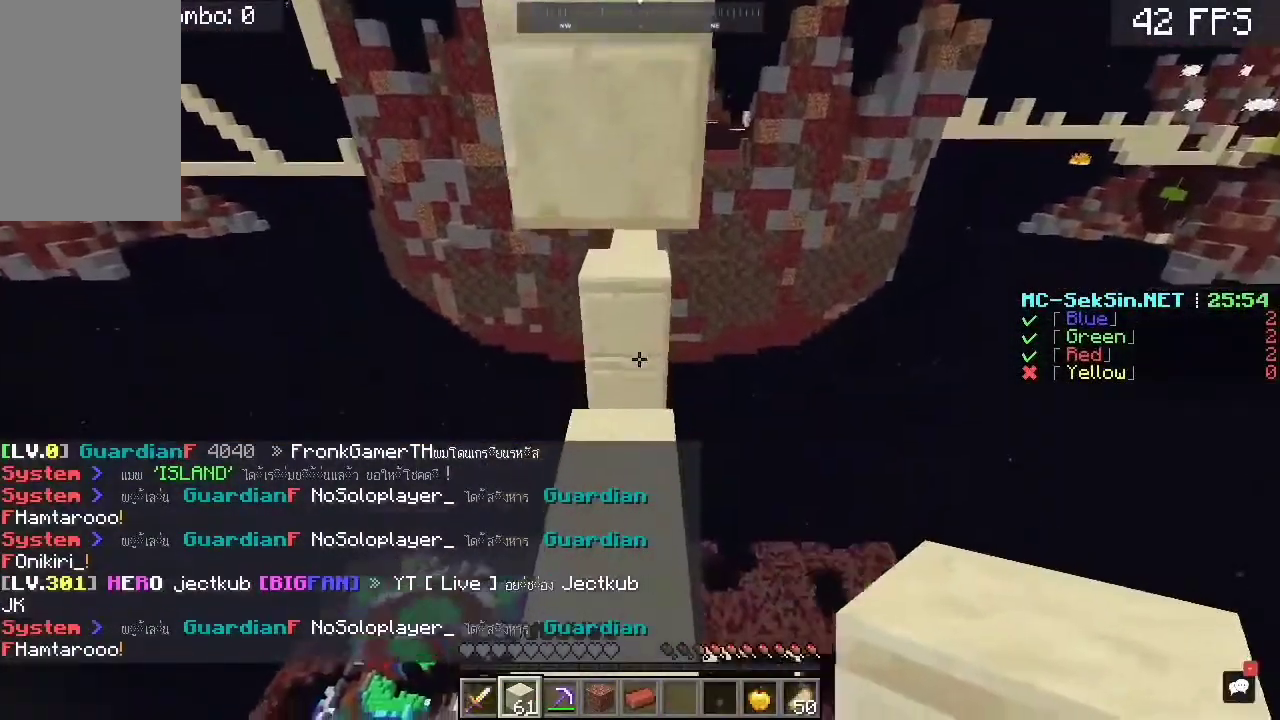
{"keys": ["w"], "mouse": [], "events": []}
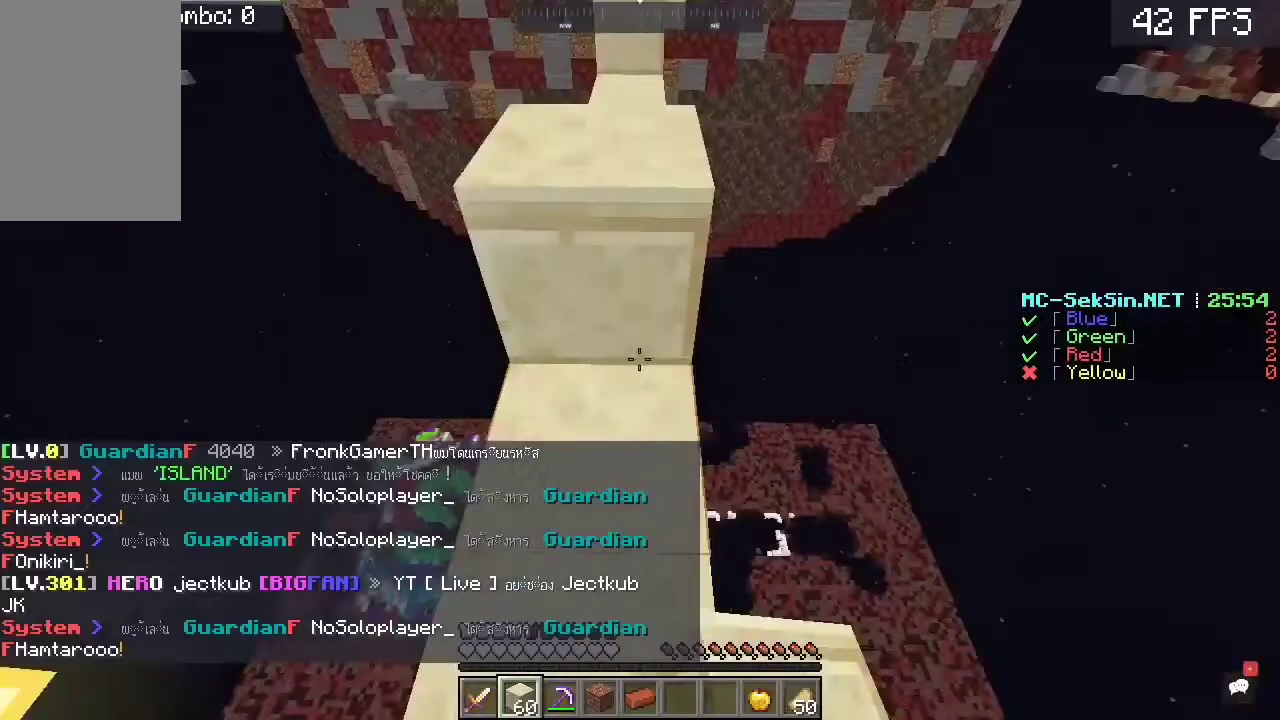
{"keys": ["w"], "mouse": [], "events": []}
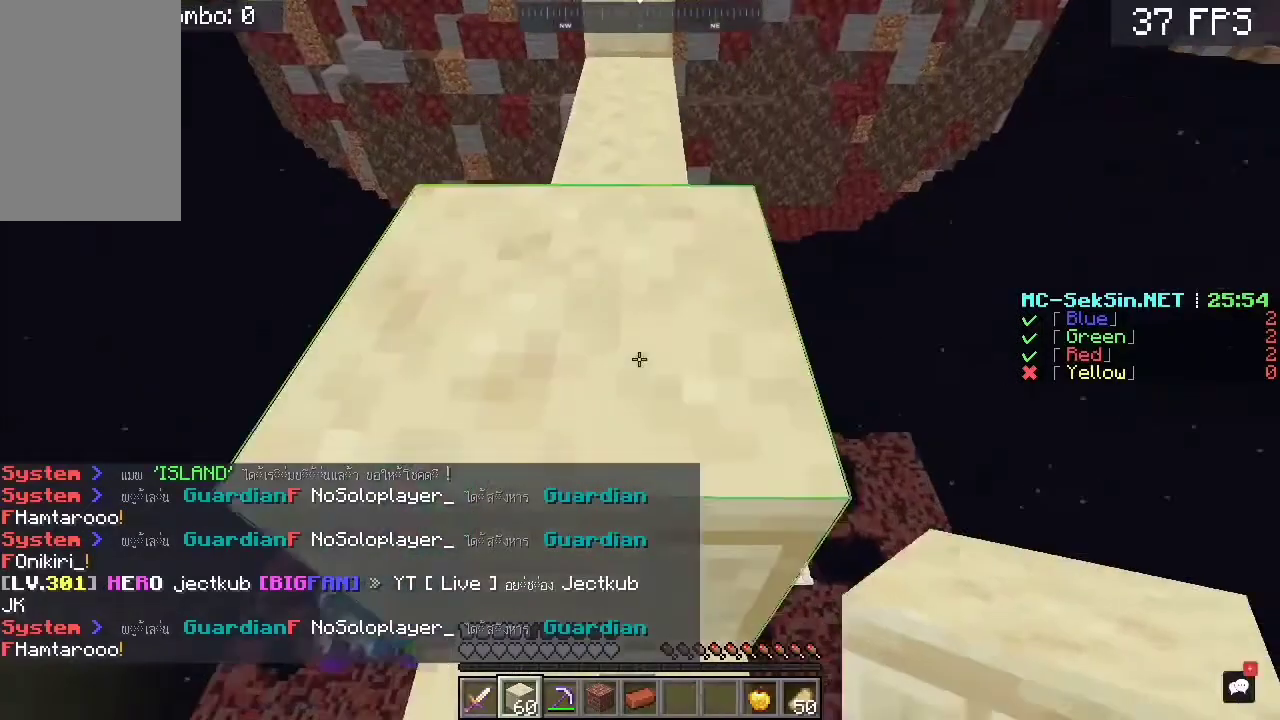
{"keys": [], "mouse": [], "events": [[17, "space", "down"], [267, "space", "up"], [383, "w", "up"]]}
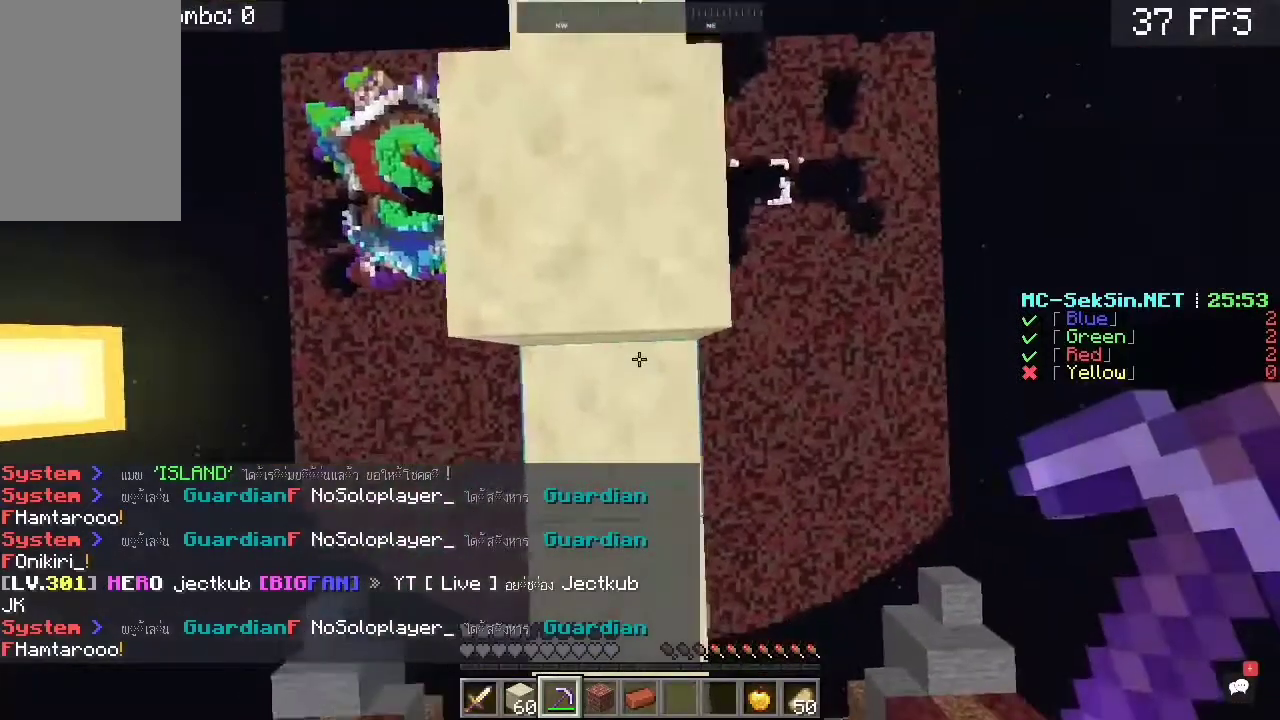
{"keys": [], "mouse": ["left"], "events": [[67, "mouse_left", "down"], [117, "s", "down"], [467, "s", "up"]]}
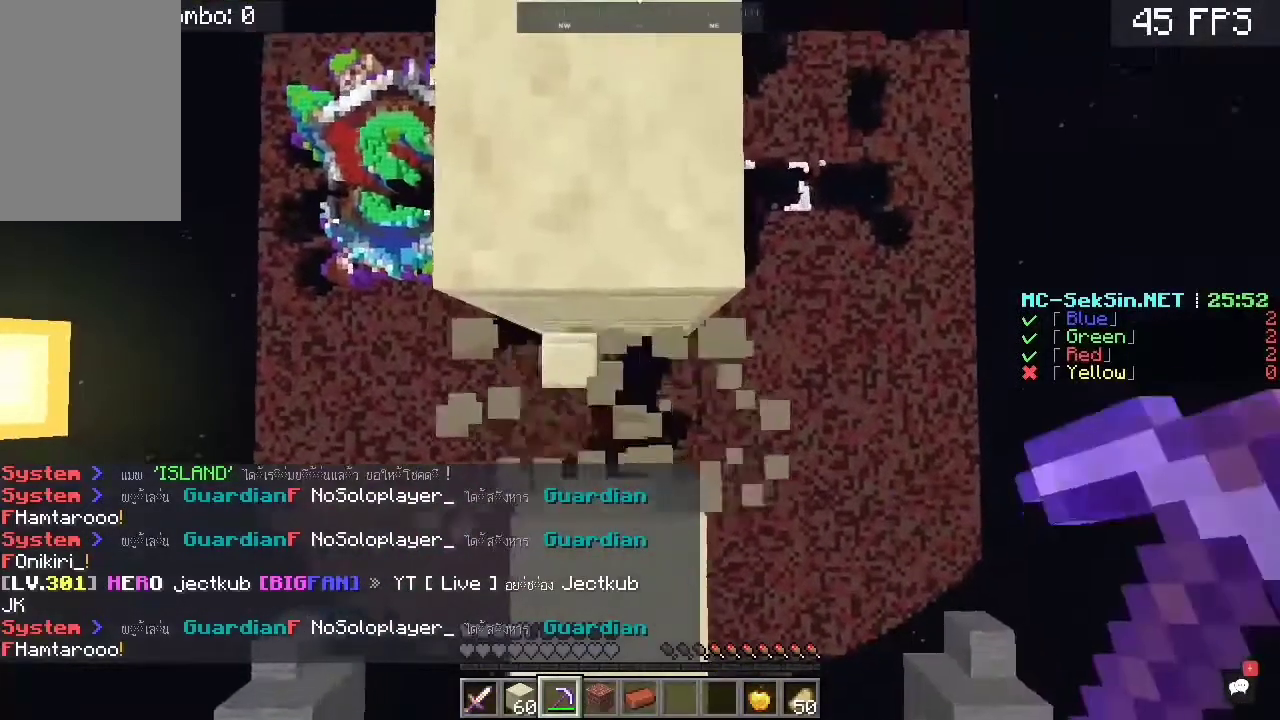
{"keys": ["space", "w"], "mouse": [], "events": [[100, "w", "down"], [167, "mouse_left", "up"], [300, "space", "down"]]}
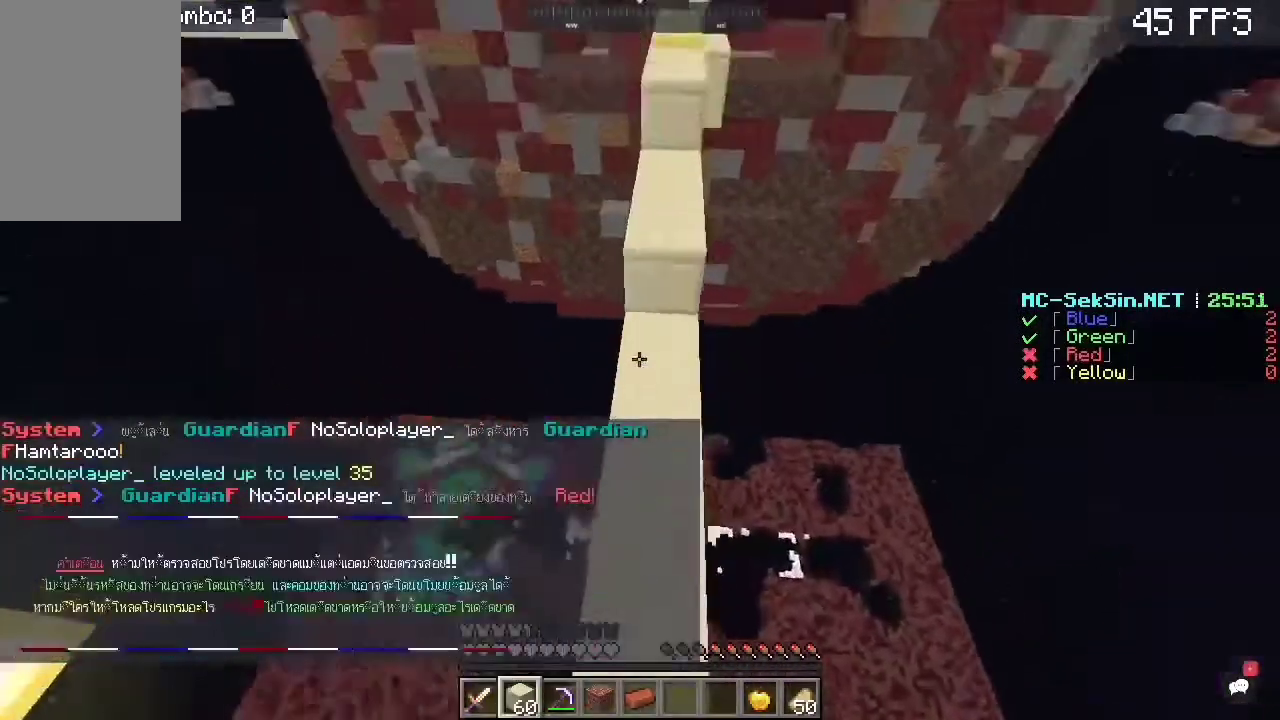
{"keys": ["space", "w"], "mouse": [], "events": [[67, "space", "up"], [467, "space", "down"]]}
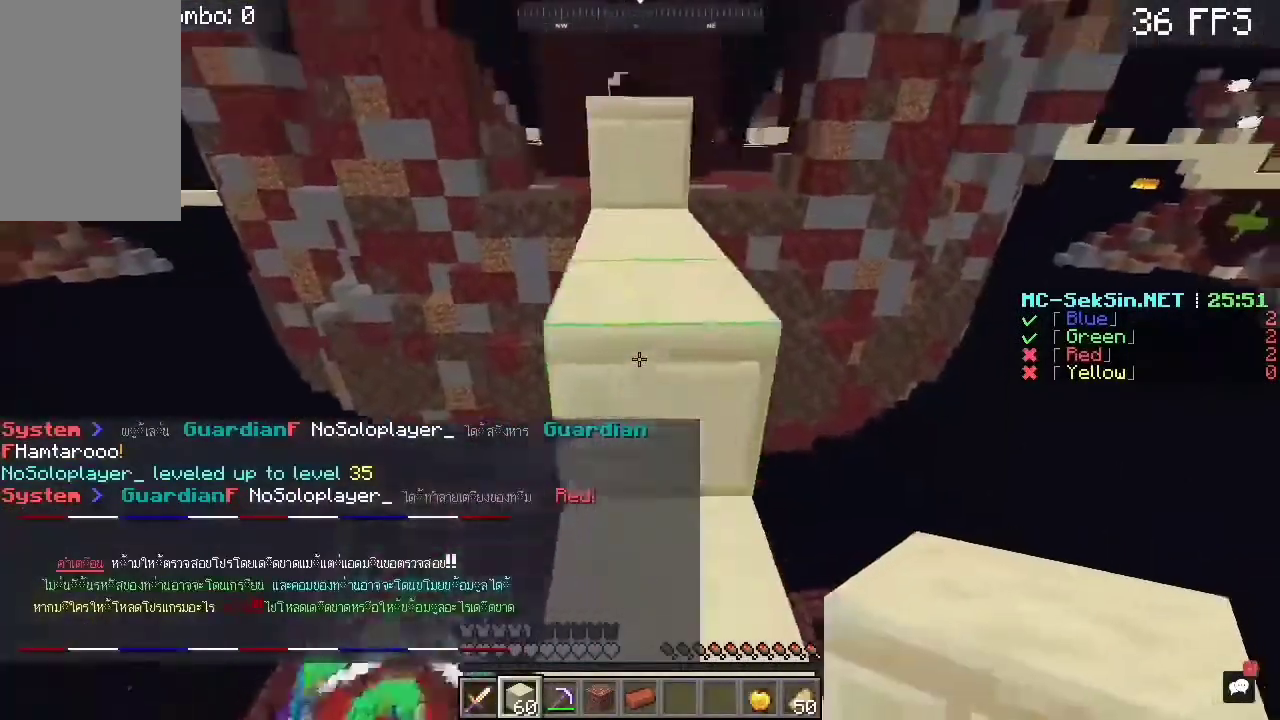
{"keys": ["space", "w"], "mouse": [], "events": [[150, "space", "up"], [433, "space", "down"]]}
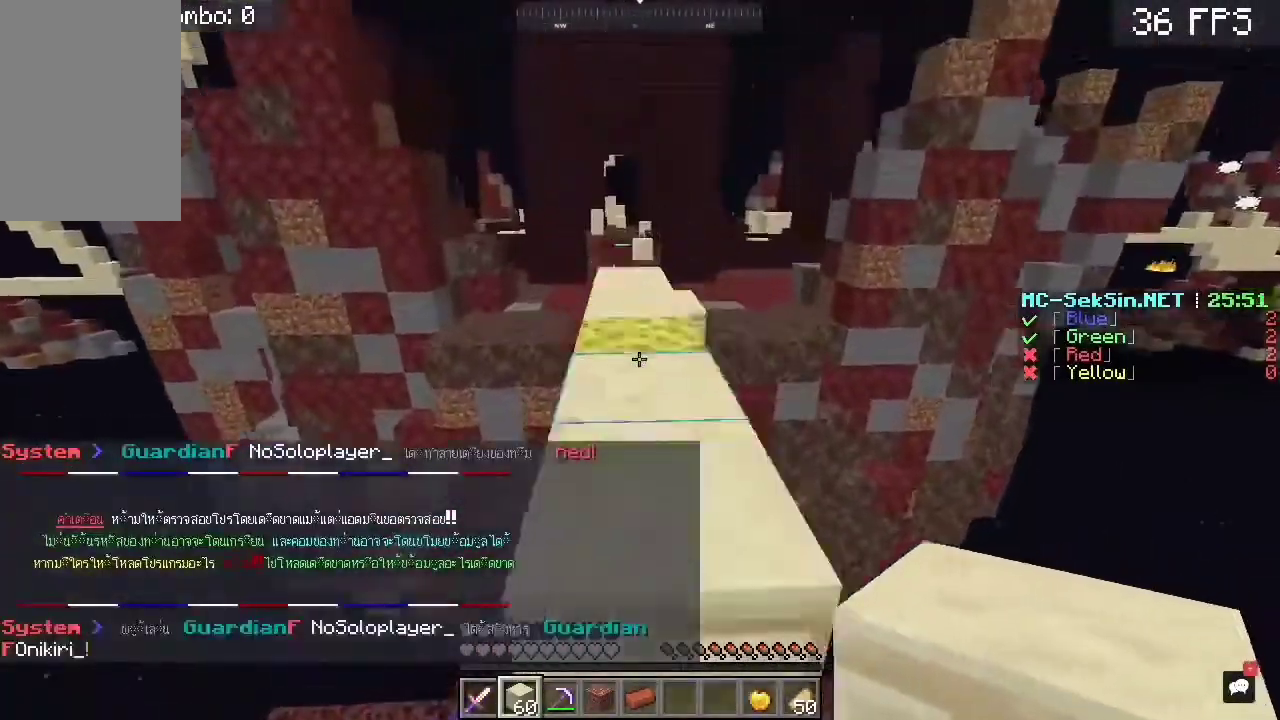
{"keys": ["w"], "mouse": [], "events": [[133, "space", "up"]]}
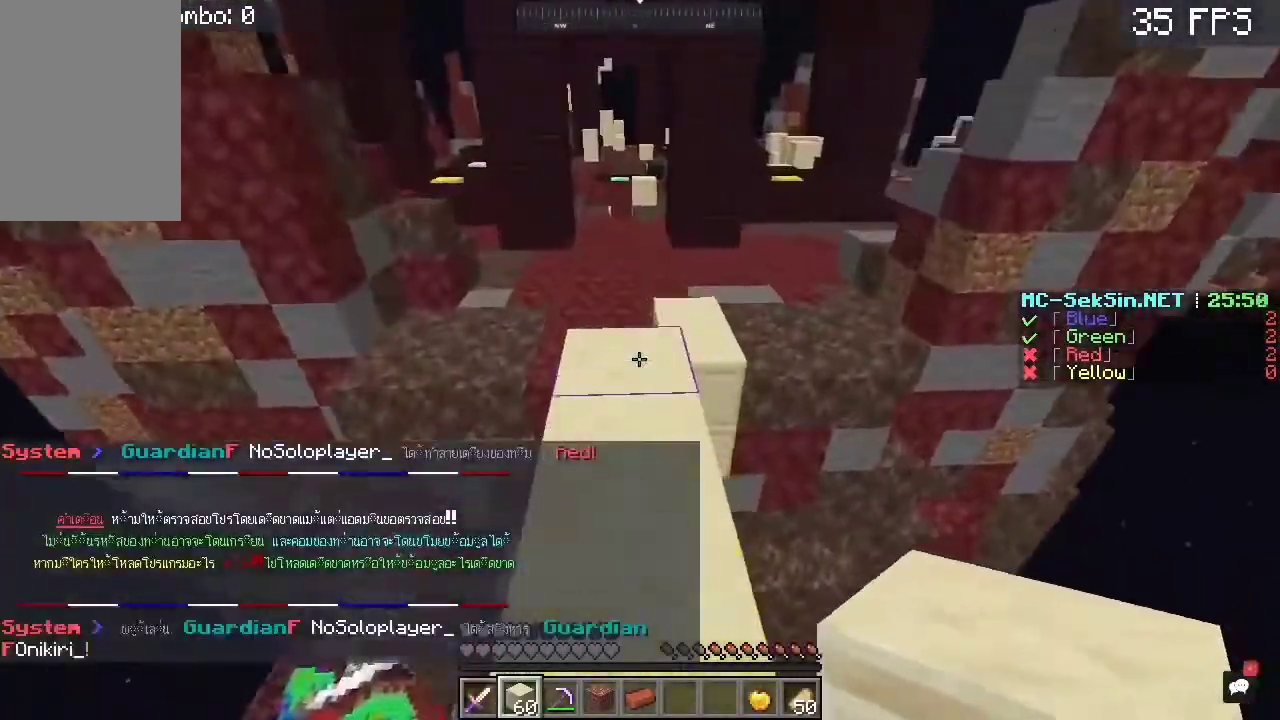
{"keys": ["w"], "mouse": [], "events": []}
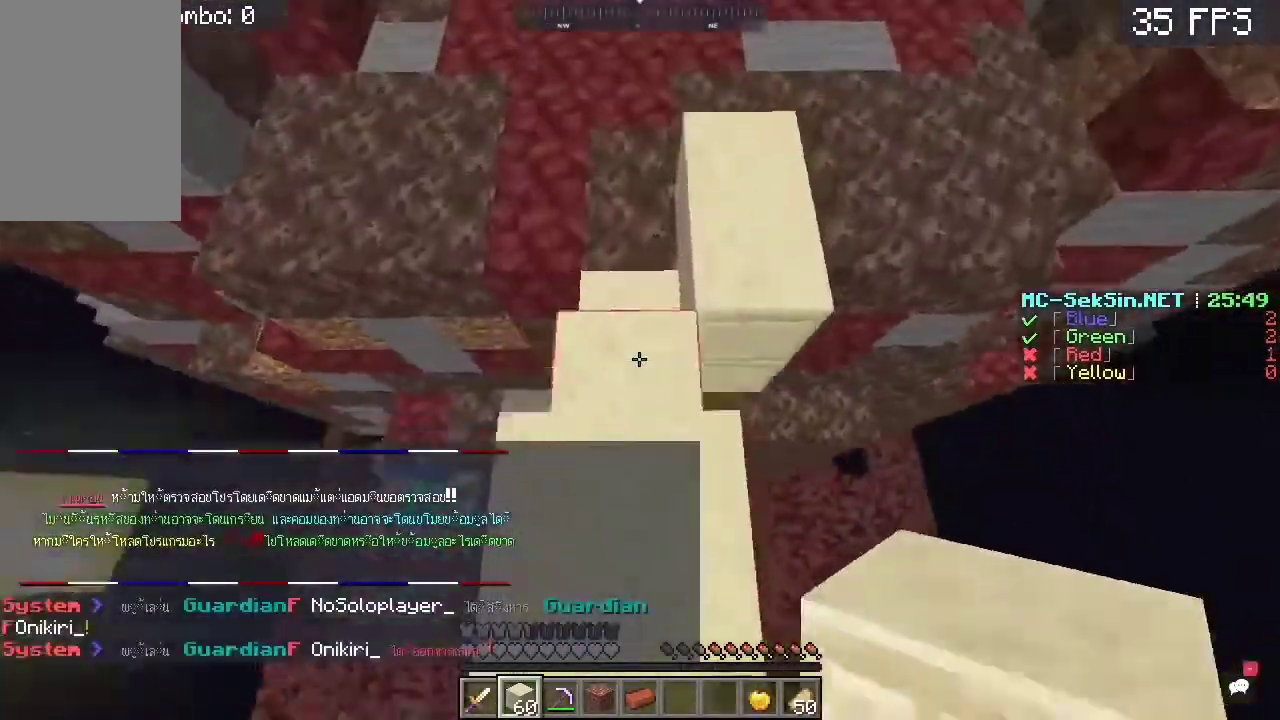
{"keys": ["w"], "mouse": ["right"], "events": [[33, "mouse_right", "down"]]}
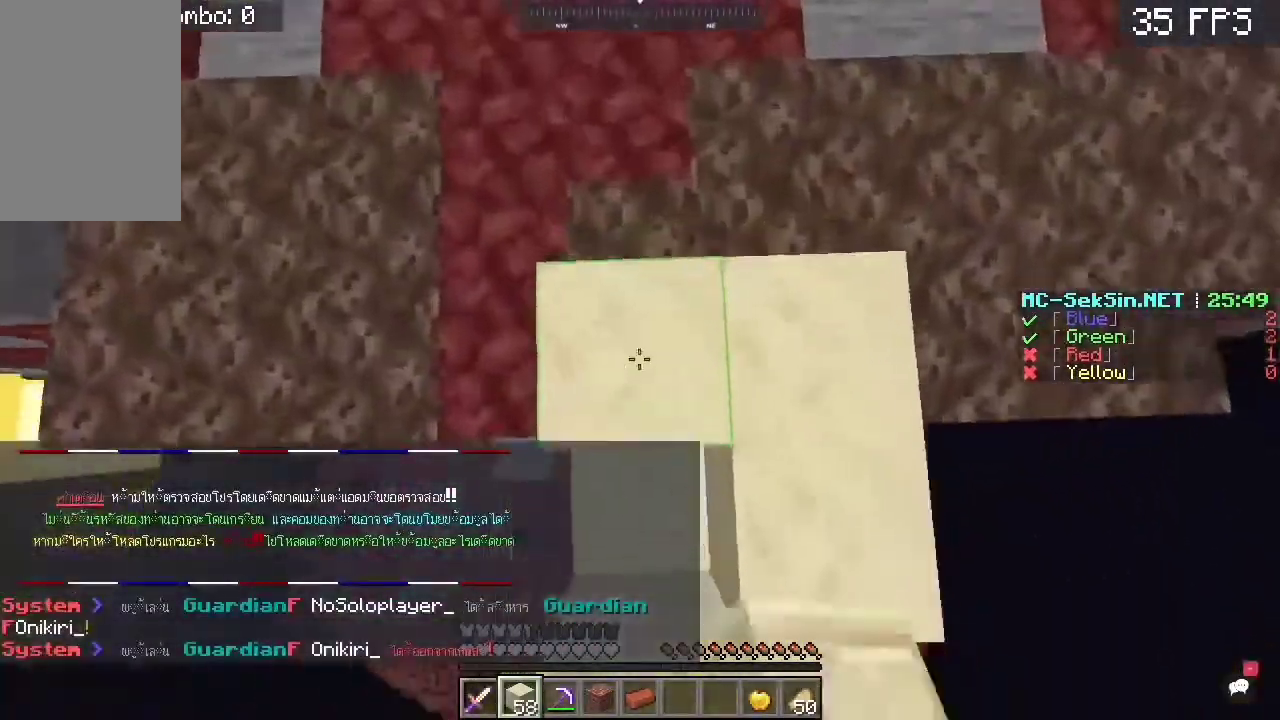
{"keys": ["w"], "mouse": ["right"], "events": [[333, "mouse_right", "up"], [467, "mouse_right", "down"]]}